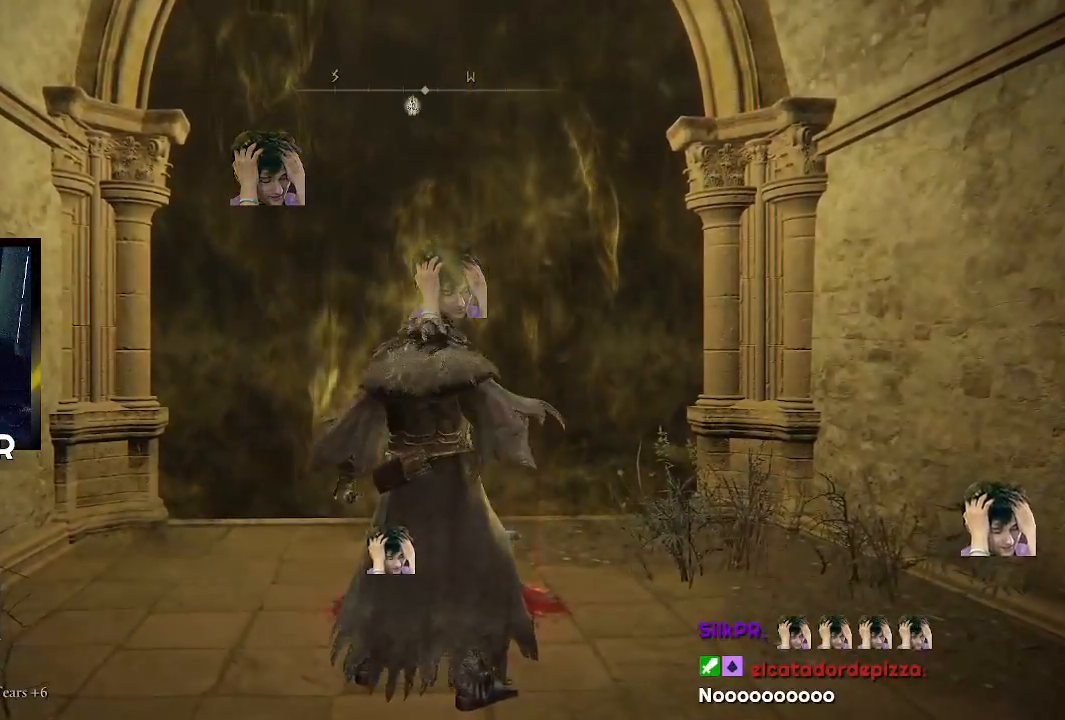
Gameplay with a controller (PlayStation layout); each line is a JSON object with the inputs held at the frame after it. "events" lists button and stick changes between this image and that frame as [ms after this image, input, new state], when the widget could be followed in between.
{"buttons": [], "left_stick": "up", "right_stick": "center", "events": [[100, "left_stick", "up"]]}
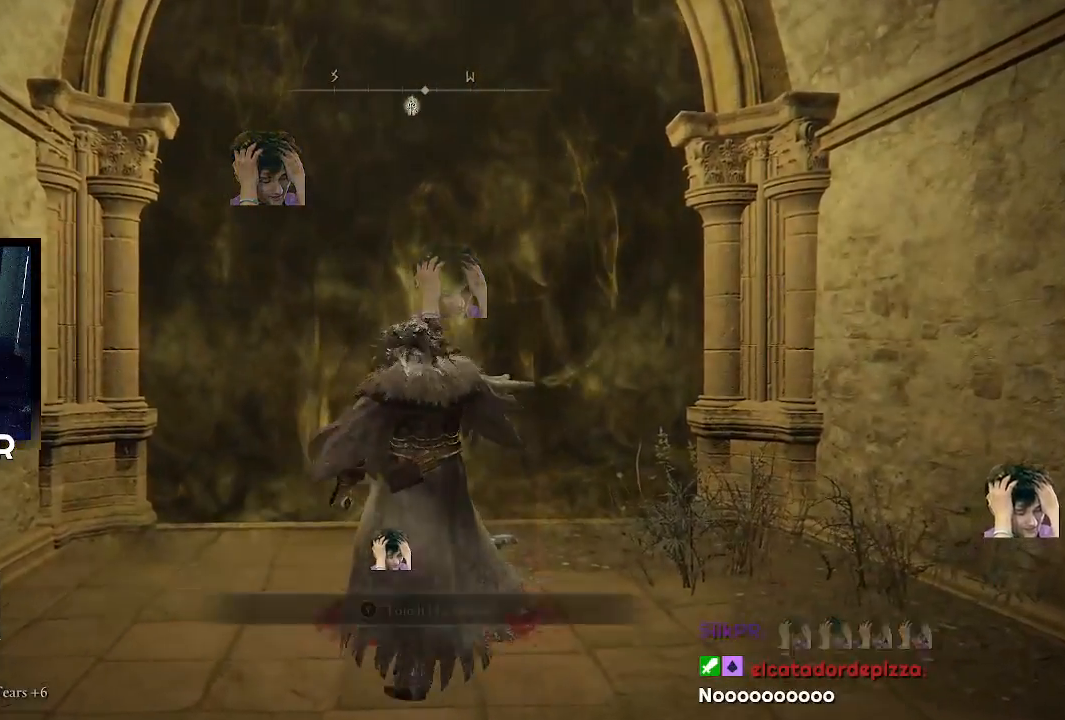
{"buttons": ["TRIANGLE"], "left_stick": "up", "right_stick": "center", "events": [[300, "TRIANGLE", "down"]]}
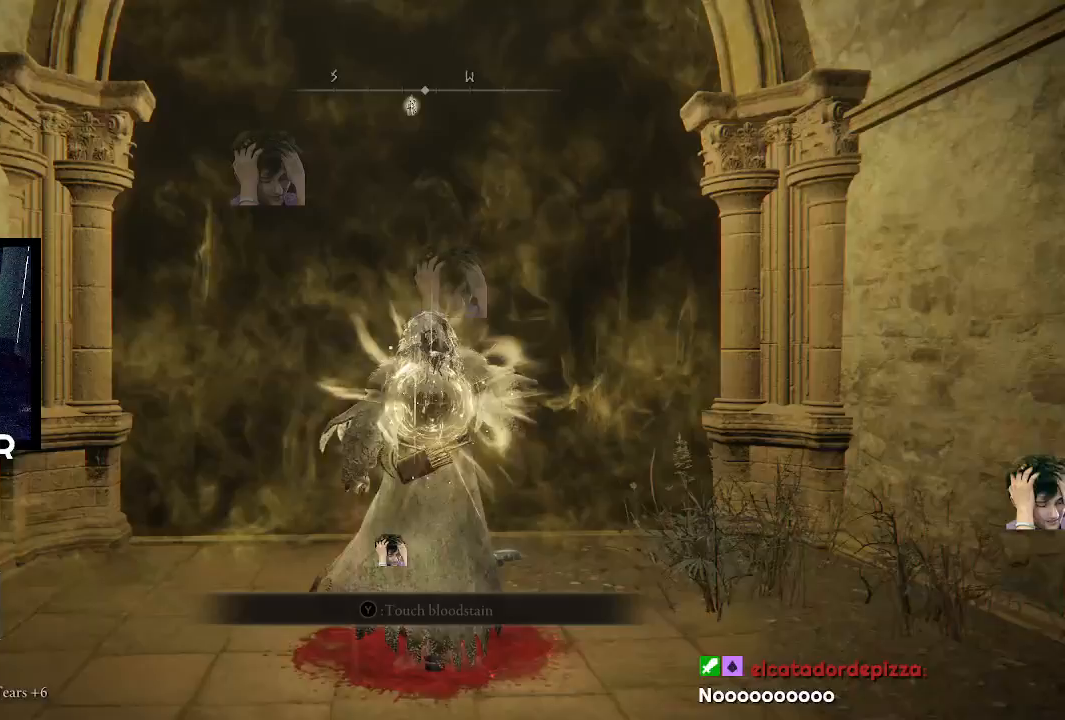
{"buttons": ["TRIANGLE"], "left_stick": "up", "right_stick": "center", "events": []}
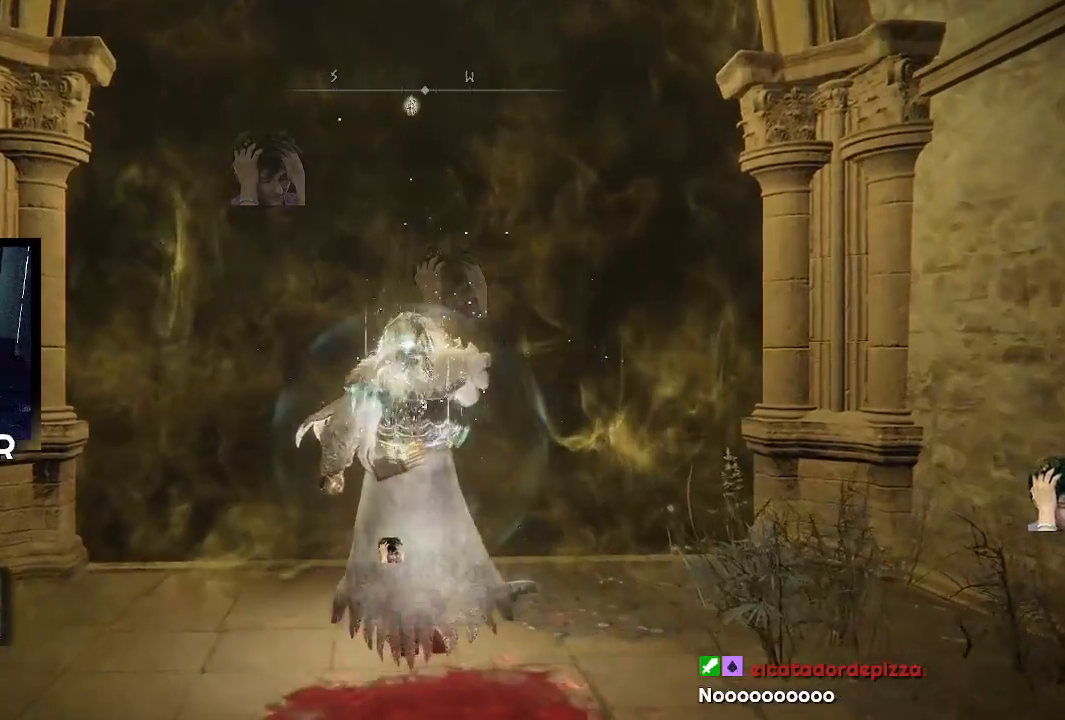
{"buttons": [], "left_stick": "center", "right_stick": "center", "events": [[433, "TRIANGLE", "up"], [433, "left_stick", "center"]]}
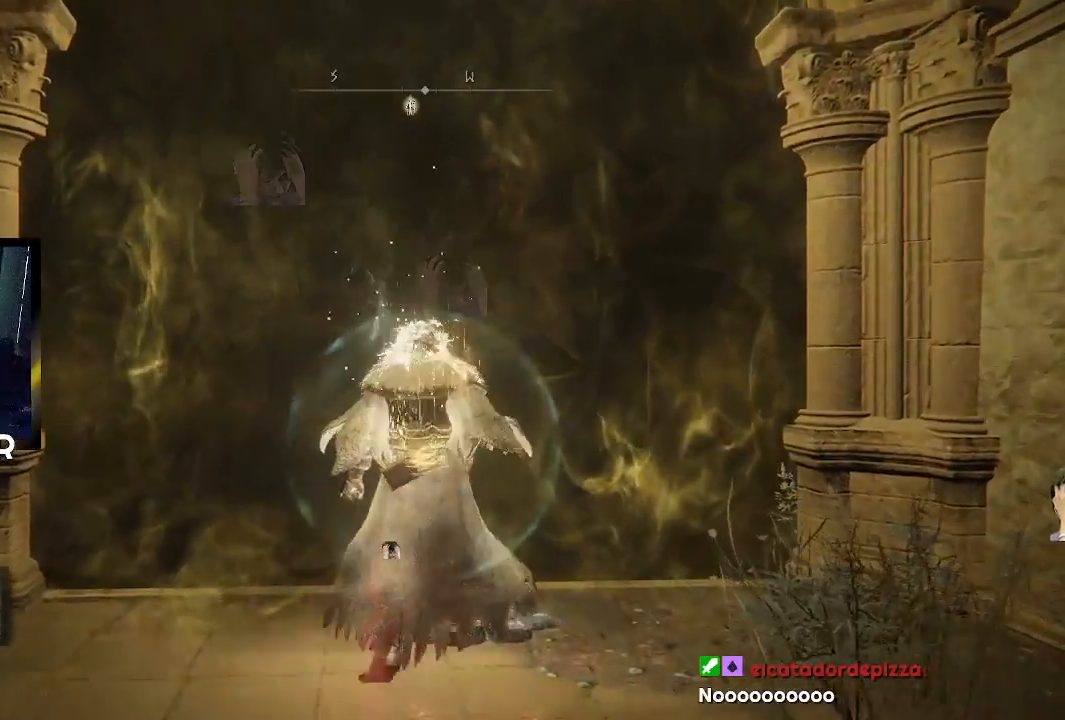
{"buttons": [], "left_stick": "center", "right_stick": "center", "events": [[200, "left_stick", "up"], [433, "left_stick", "center"]]}
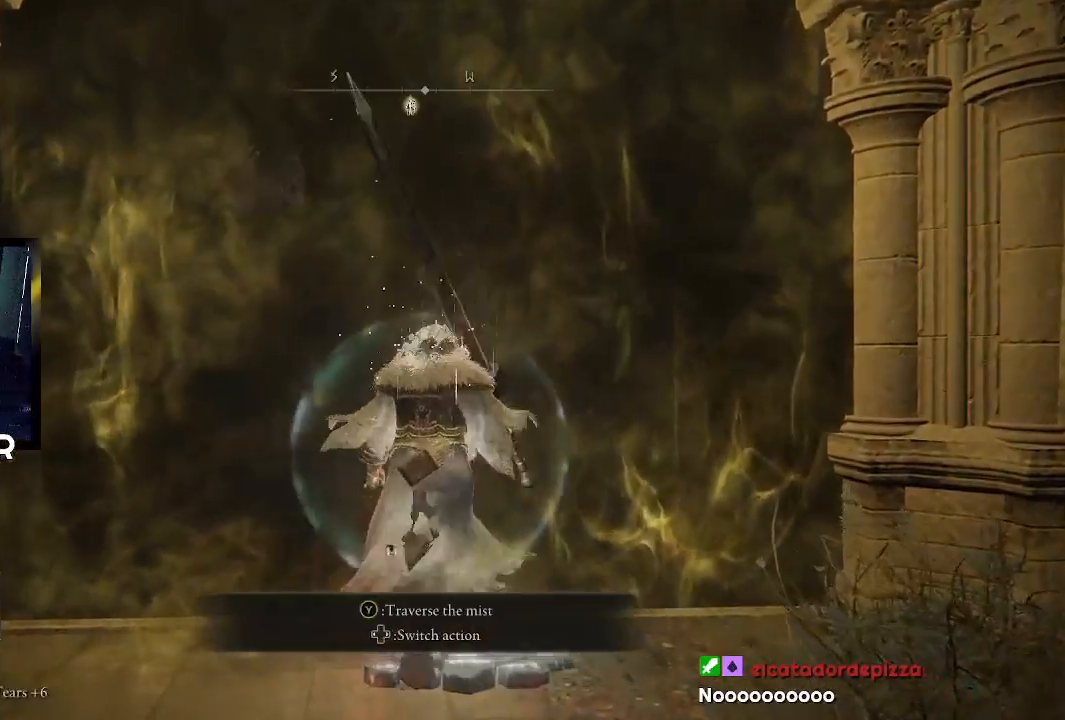
{"buttons": [], "left_stick": "center", "right_stick": "center", "events": [[267, "L1", "down"], [400, "L1", "up"]]}
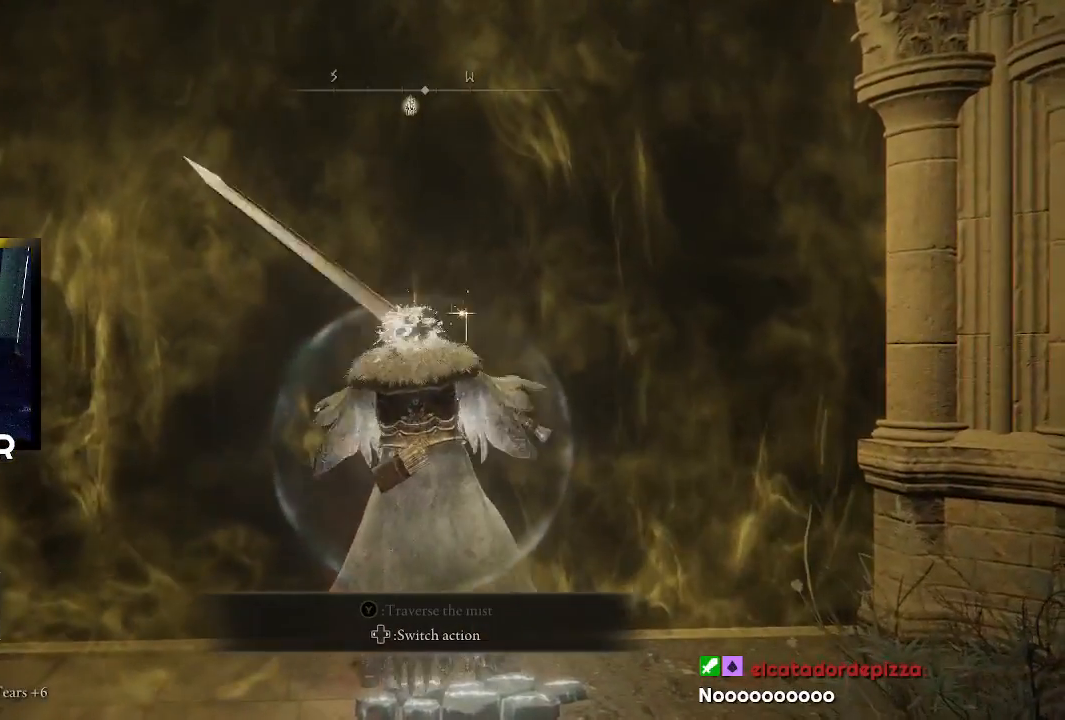
{"buttons": ["TRIANGLE"], "left_stick": "up", "right_stick": "center", "events": [[33, "left_stick", "up"], [267, "TRIANGLE", "down"]]}
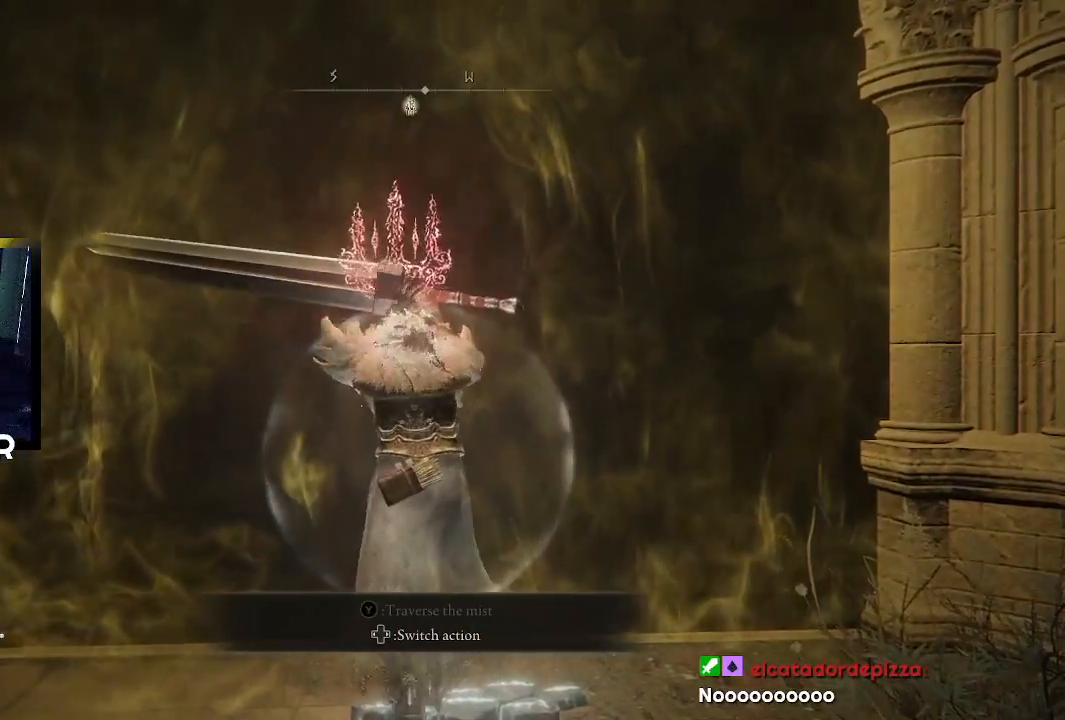
{"buttons": ["TRIANGLE"], "left_stick": "up", "right_stick": "center", "events": []}
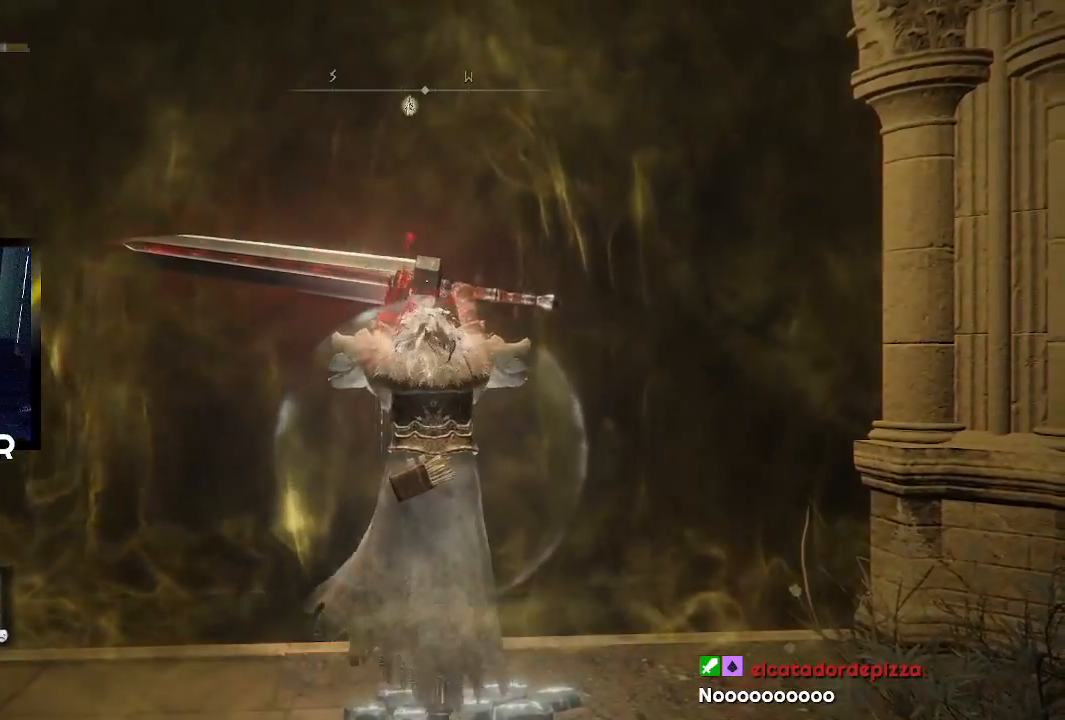
{"buttons": ["TRIANGLE"], "left_stick": "up", "right_stick": "center", "events": [[33, "R1", "down"], [200, "R1", "up"], [300, "R1", "down"], [433, "R1", "up"]]}
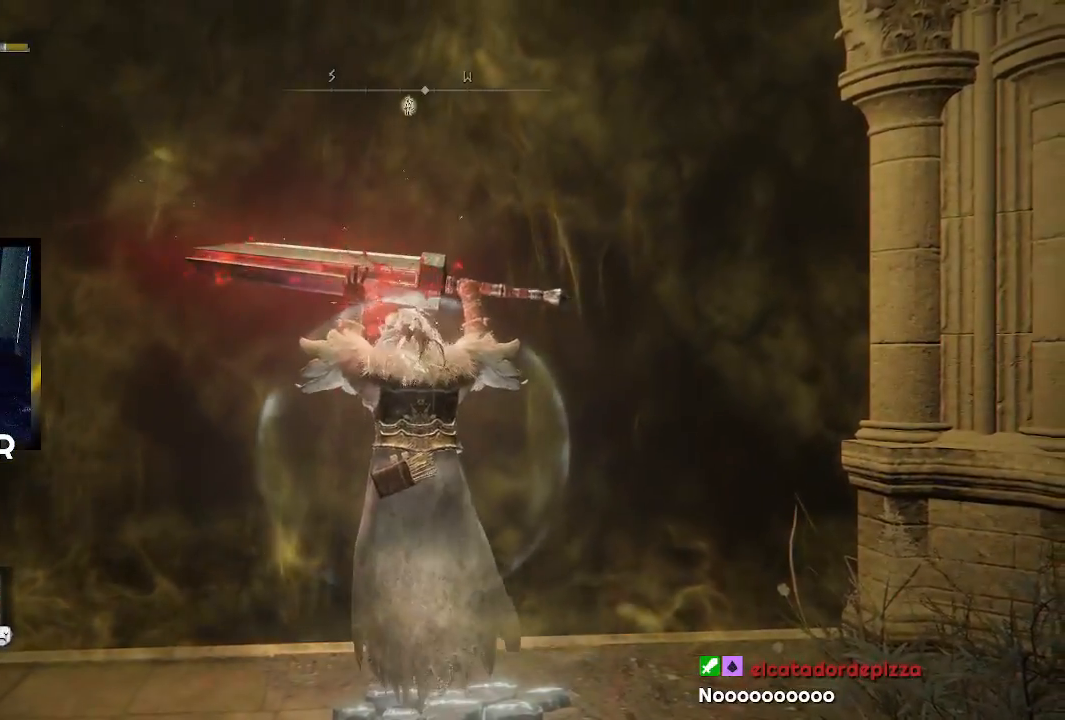
{"buttons": ["TRIANGLE", "R1"], "left_stick": "up", "right_stick": "center", "events": [[33, "R1", "down"], [167, "R1", "up"], [233, "R1", "down"], [333, "R1", "up"], [433, "R1", "down"]]}
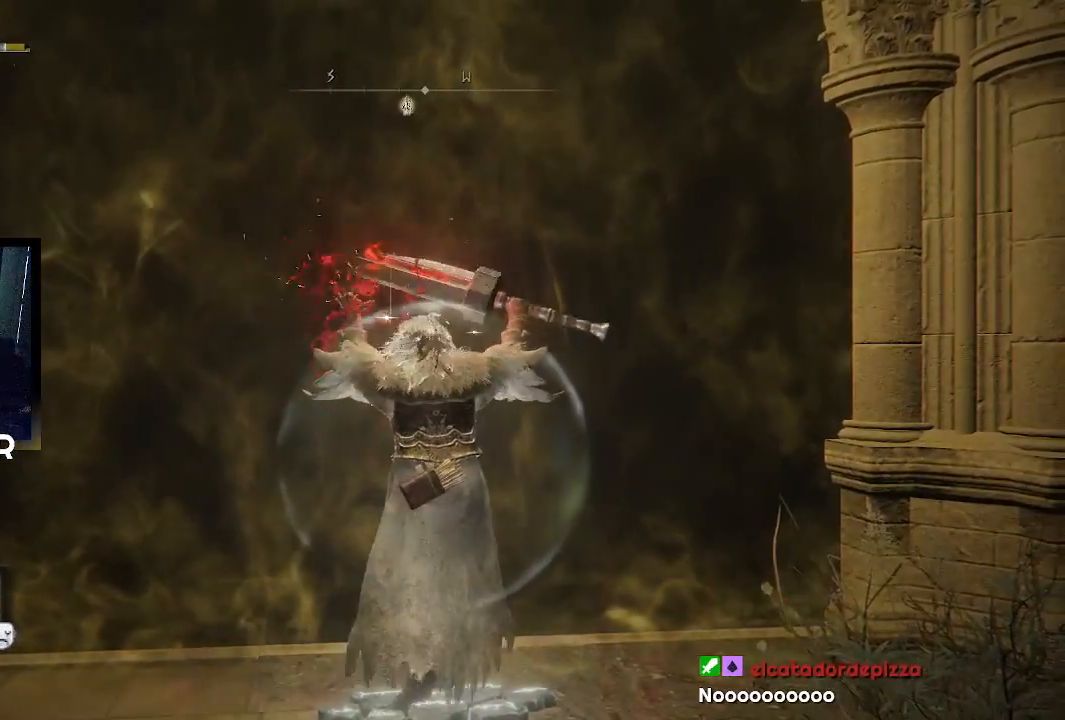
{"buttons": ["TRIANGLE"], "left_stick": "up", "right_stick": "center", "events": [[67, "R1", "up"], [133, "R1", "down"], [233, "R1", "up"]]}
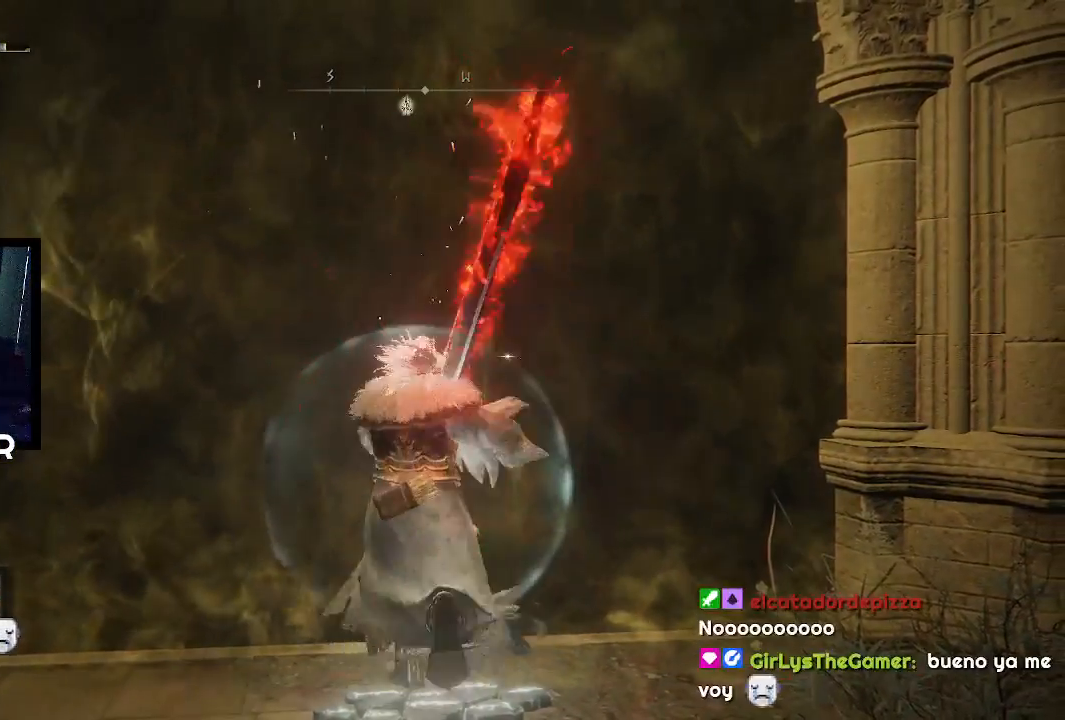
{"buttons": ["TRIANGLE"], "left_stick": "up", "right_stick": "center", "events": [[67, "TRIANGLE", "up"], [233, "TRIANGLE", "down"], [367, "TRIANGLE", "up"], [433, "TRIANGLE", "down"]]}
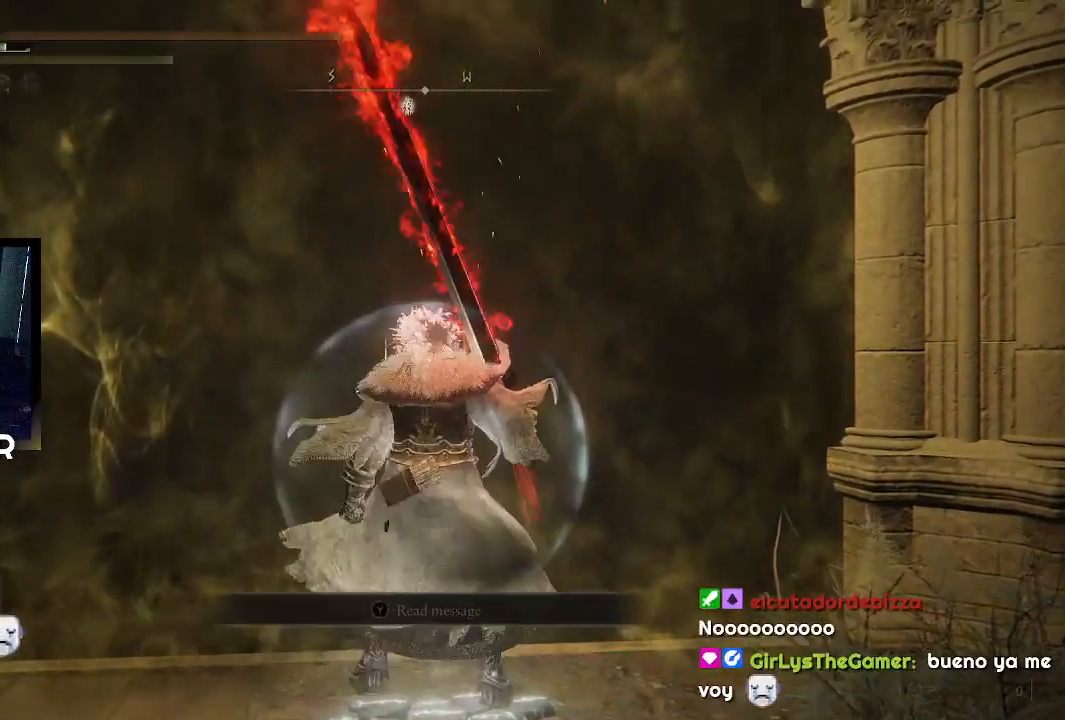
{"buttons": [], "left_stick": "up", "right_stick": "center", "events": [[33, "TRIANGLE", "up"]]}
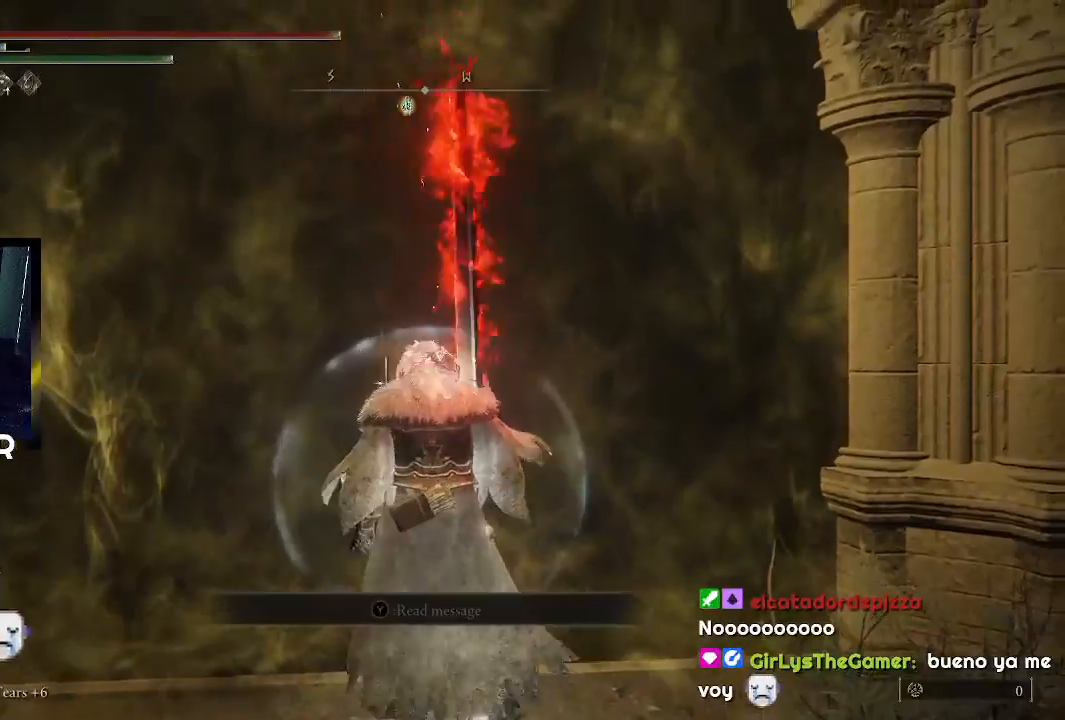
{"buttons": [], "left_stick": "up", "right_stick": "center", "events": []}
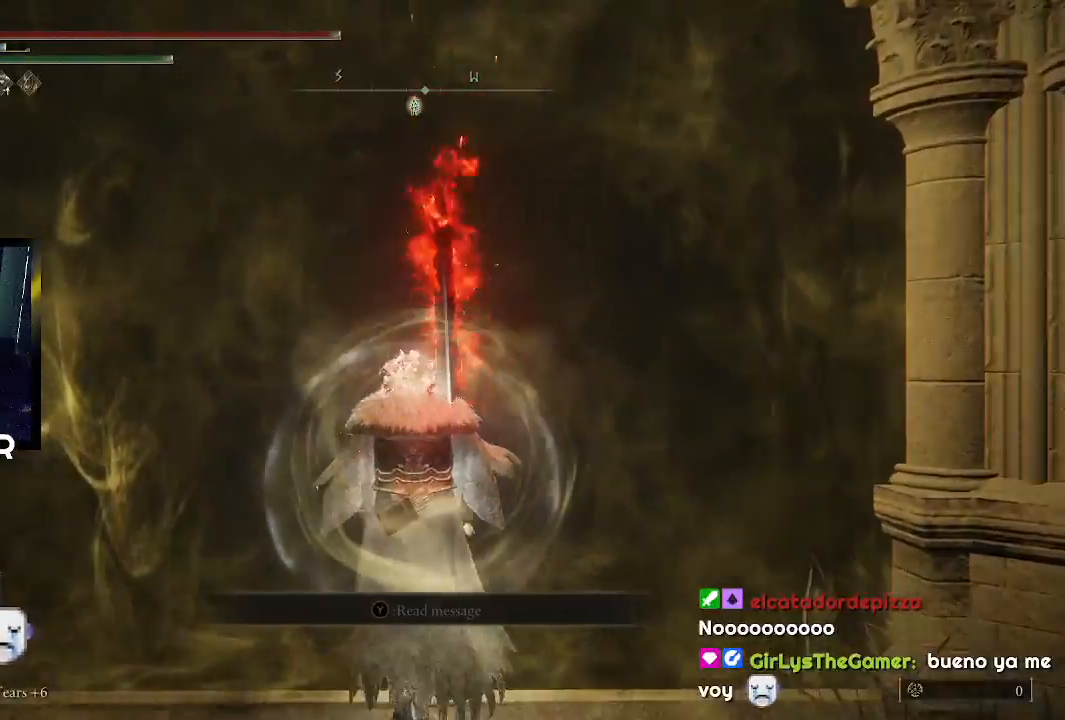
{"buttons": [], "left_stick": "up", "right_stick": "center", "events": []}
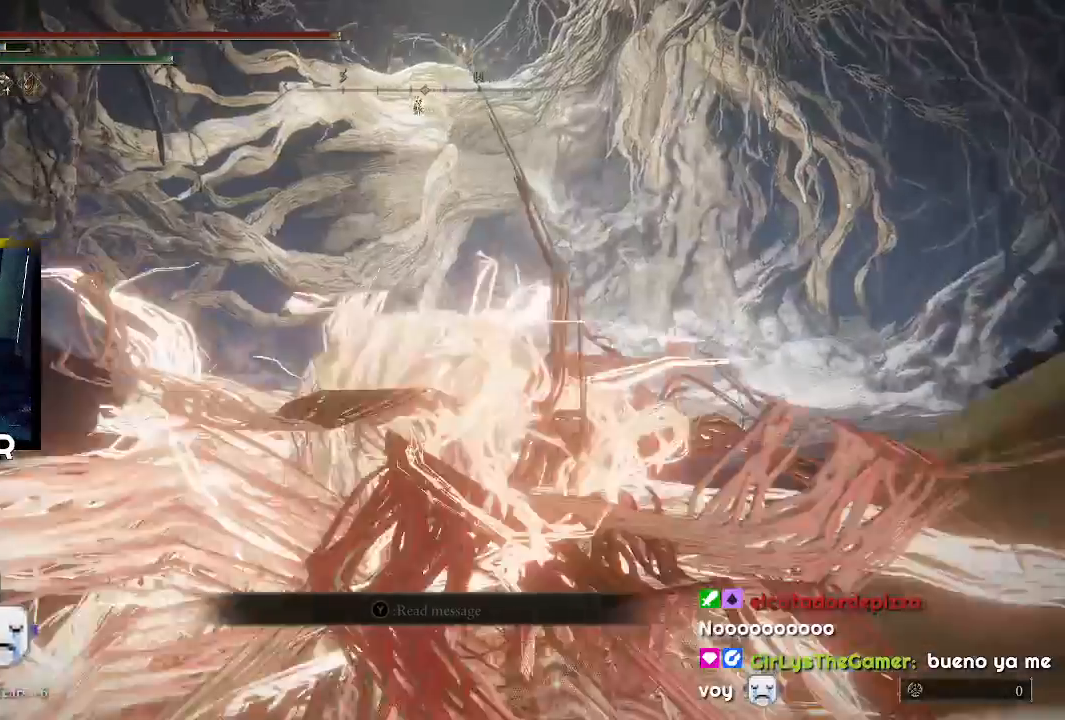
{"buttons": [], "left_stick": "up", "right_stick": "center", "events": []}
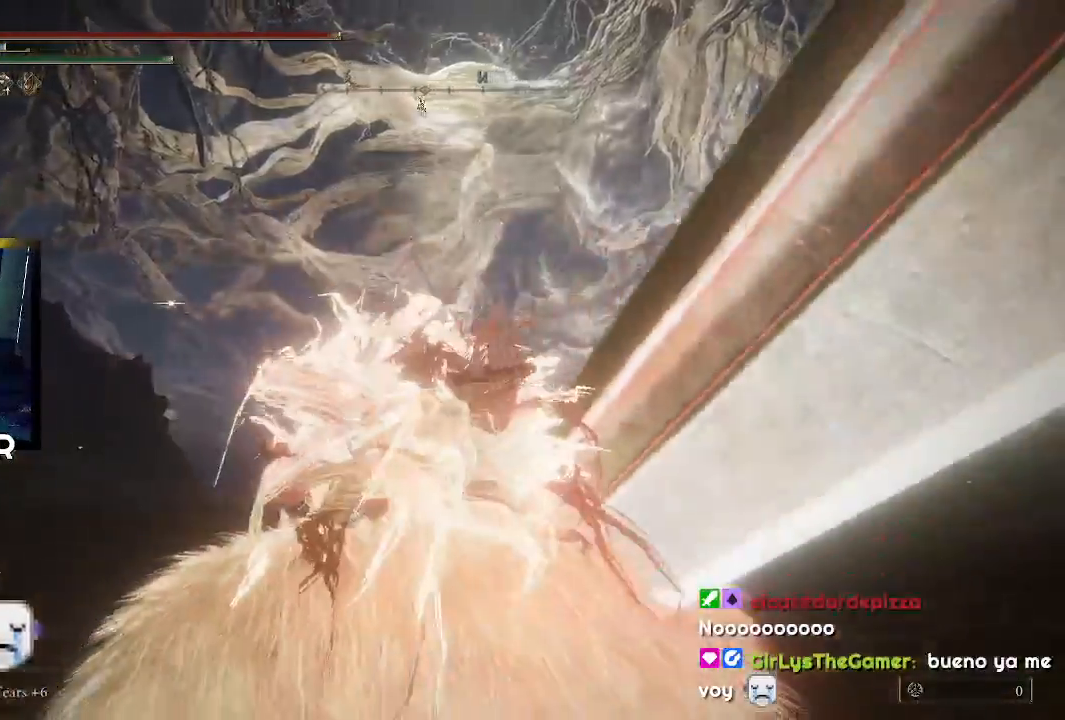
{"buttons": ["TRIANGLE"], "left_stick": "center", "right_stick": "center", "events": [[167, "TRIANGLE", "down"], [233, "left_stick", "center"], [367, "DPAD_DOWN", "down"], [467, "DPAD_DOWN", "up"]]}
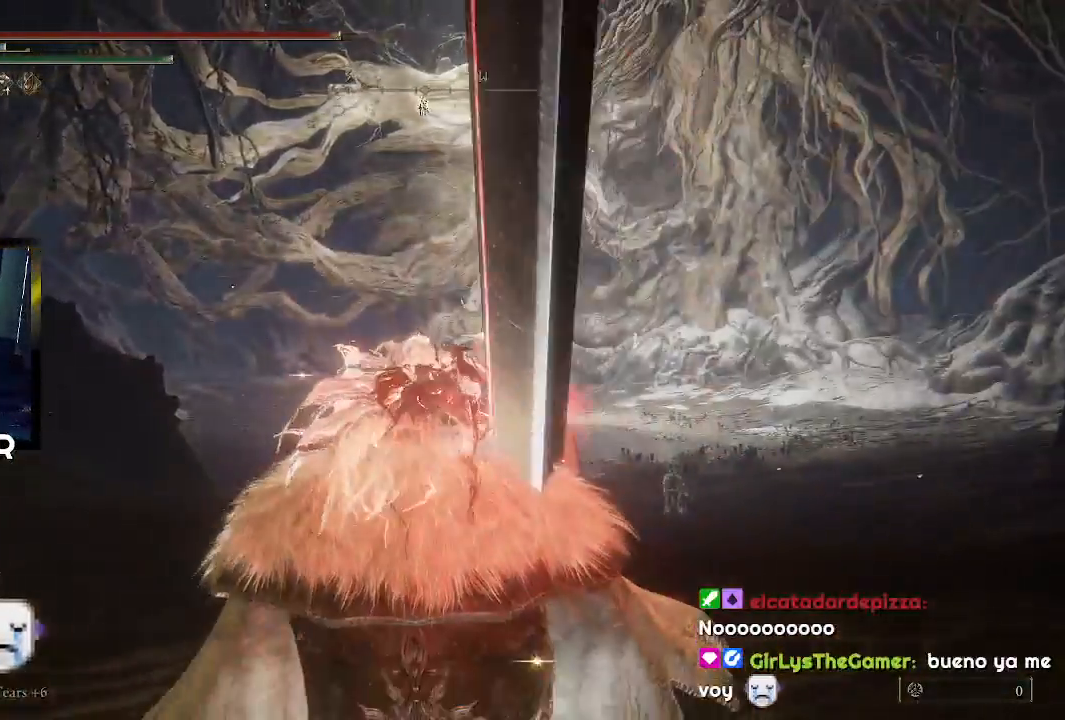
{"buttons": ["TRIANGLE"], "left_stick": "center", "right_stick": "center", "events": [[33, "DPAD_DOWN", "down"], [133, "DPAD_DOWN", "up"], [200, "DPAD_DOWN", "down"], [300, "DPAD_DOWN", "up"], [333, "DPAD_DOWN", "down"], [433, "DPAD_DOWN", "up"]]}
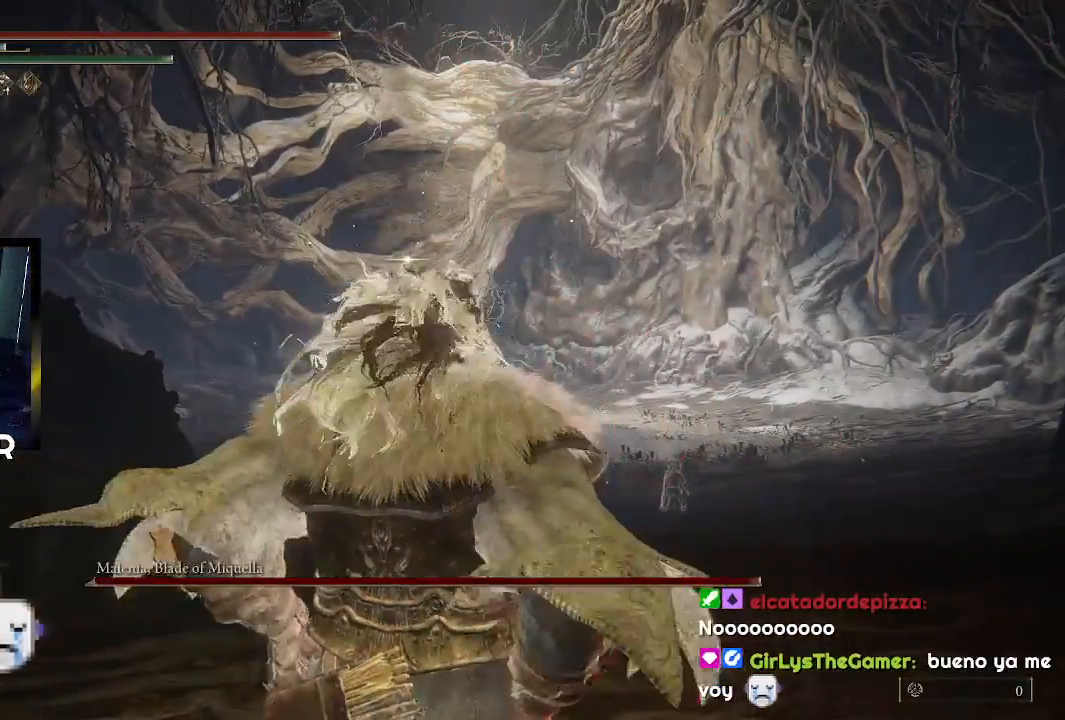
{"buttons": ["SQUARE"], "left_stick": "up-right", "right_stick": "center", "events": [[133, "TRIANGLE", "up"], [300, "left_stick", "up-right"], [500, "SQUARE", "down"]]}
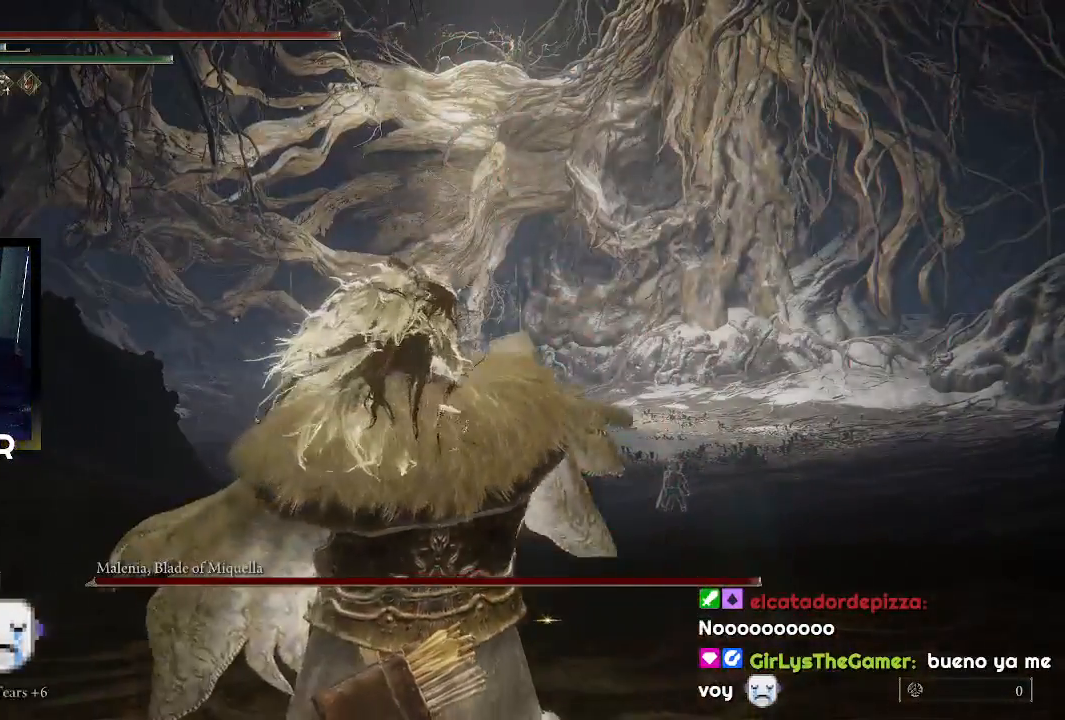
{"buttons": ["SQUARE"], "left_stick": "up-right", "right_stick": "center", "events": [[67, "SQUARE", "up"], [167, "SQUARE", "down"], [267, "SQUARE", "up"], [333, "SQUARE", "down"], [467, "SQUARE", "up"], [500, "SQUARE", "down"]]}
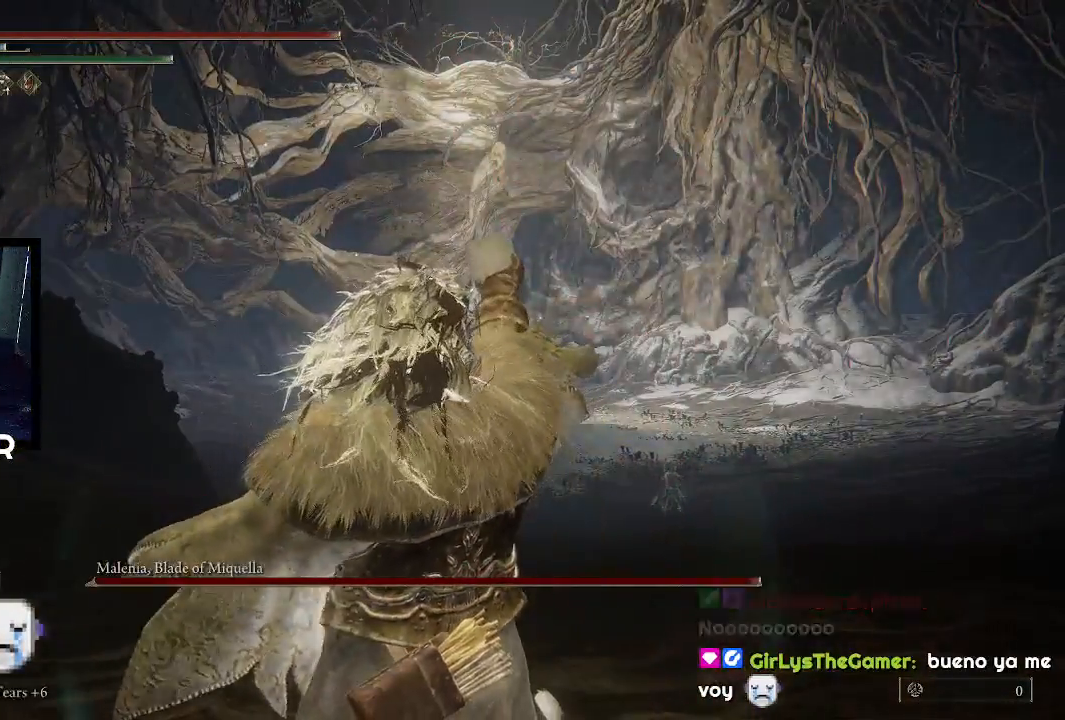
{"buttons": ["SQUARE"], "left_stick": "up-right", "right_stick": "center", "events": [[100, "SQUARE", "up"], [167, "SQUARE", "down"], [267, "SQUARE", "up"], [367, "SQUARE", "down"], [433, "SQUARE", "up"], [500, "SQUARE", "down"]]}
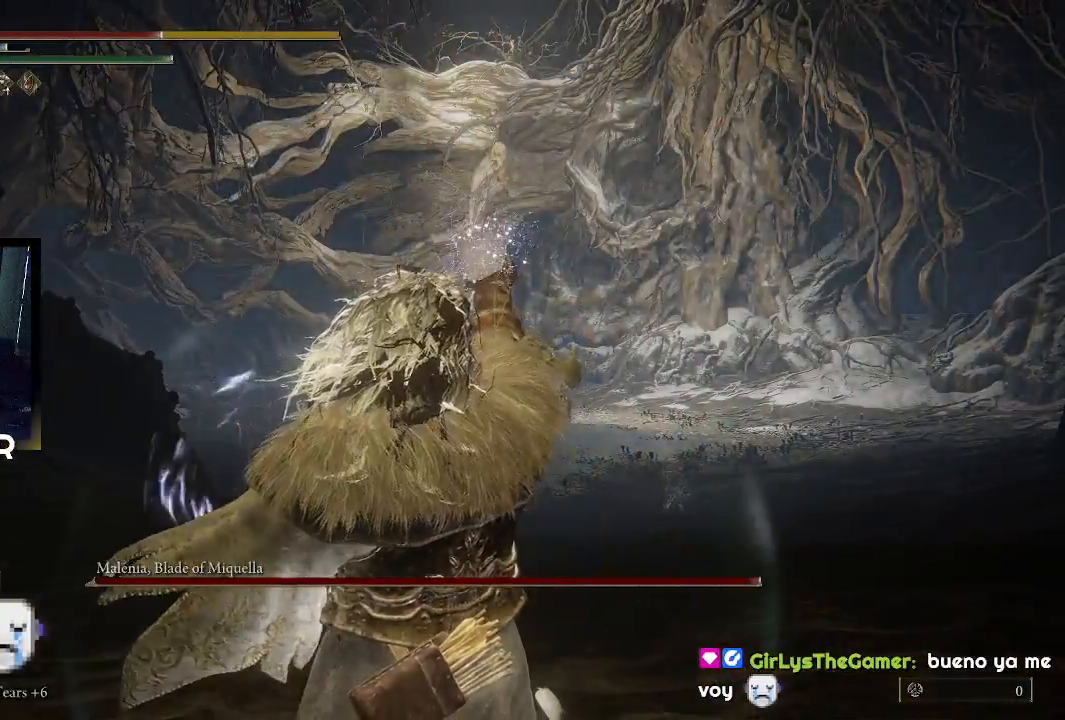
{"buttons": ["SQUARE"], "left_stick": "up", "right_stick": "center", "events": [[67, "SQUARE", "up"], [167, "SQUARE", "down"], [233, "SQUARE", "up"], [333, "SQUARE", "down"], [400, "SQUARE", "up"], [467, "SQUARE", "down"], [467, "left_stick", "up"]]}
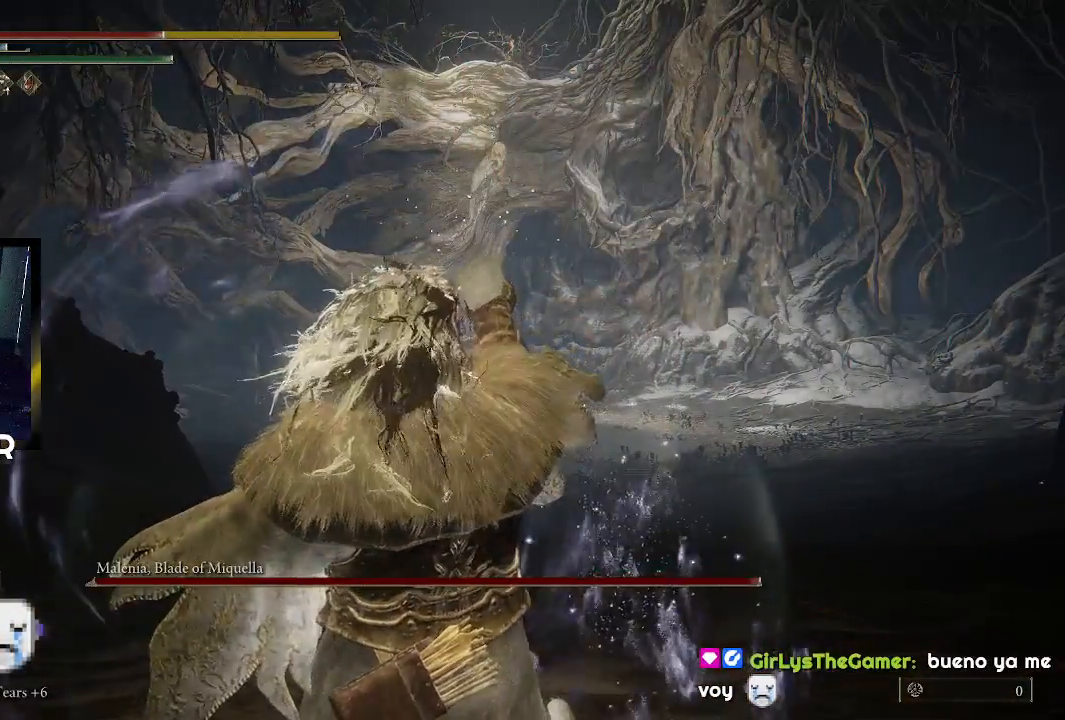
{"buttons": ["SQUARE"], "left_stick": "up", "right_stick": "center", "events": [[67, "SQUARE", "up"], [133, "SQUARE", "down"], [233, "SQUARE", "up"], [300, "SQUARE", "down"], [400, "SQUARE", "up"], [467, "SQUARE", "down"]]}
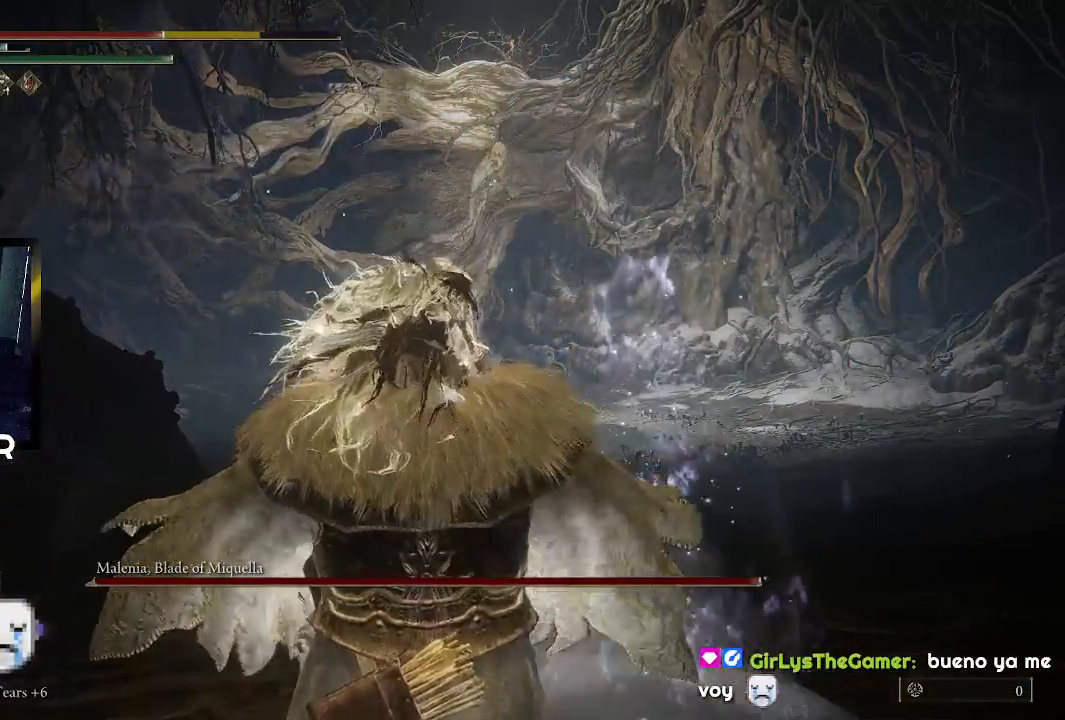
{"buttons": ["SQUARE"], "left_stick": "up", "right_stick": "center", "events": [[67, "SQUARE", "up"], [133, "SQUARE", "down"], [233, "SQUARE", "up"], [300, "SQUARE", "down"], [400, "SQUARE", "up"], [467, "SQUARE", "down"]]}
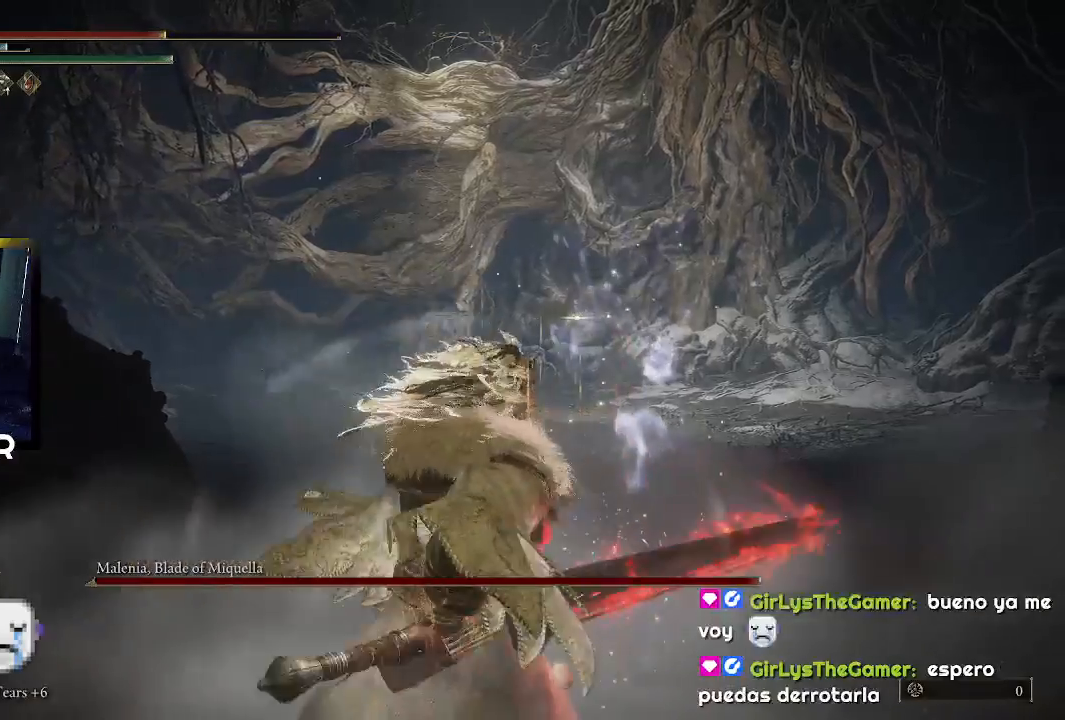
{"buttons": [], "left_stick": "up", "right_stick": "center", "events": [[67, "SQUARE", "up"], [133, "SQUARE", "down"], [233, "SQUARE", "up"]]}
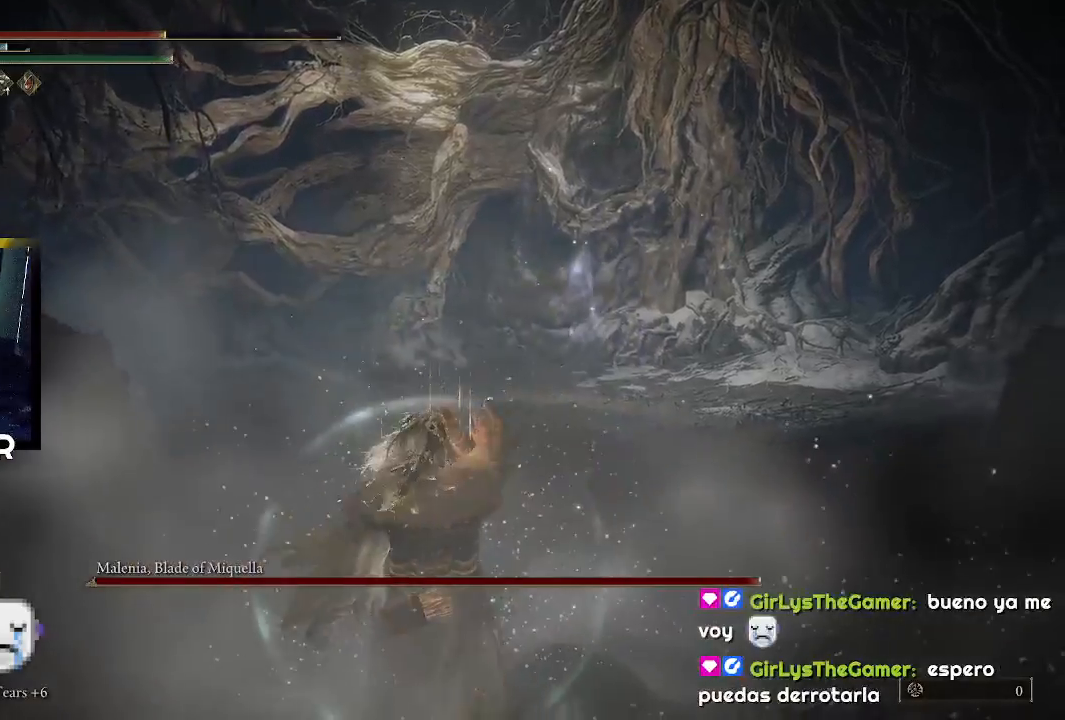
{"buttons": [], "left_stick": "up", "right_stick": "center", "events": [[133, "right_stick", "up-left"], [233, "right_stick", "center"]]}
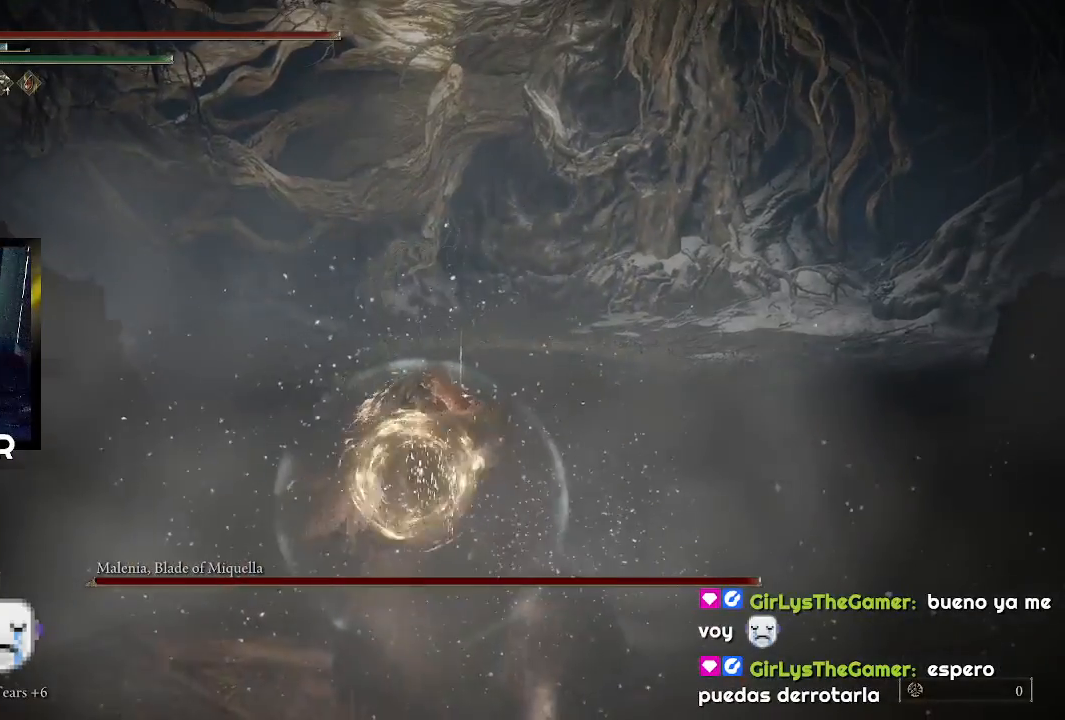
{"buttons": [], "left_stick": "up-right", "right_stick": "center", "events": [[133, "left_stick", "up-right"]]}
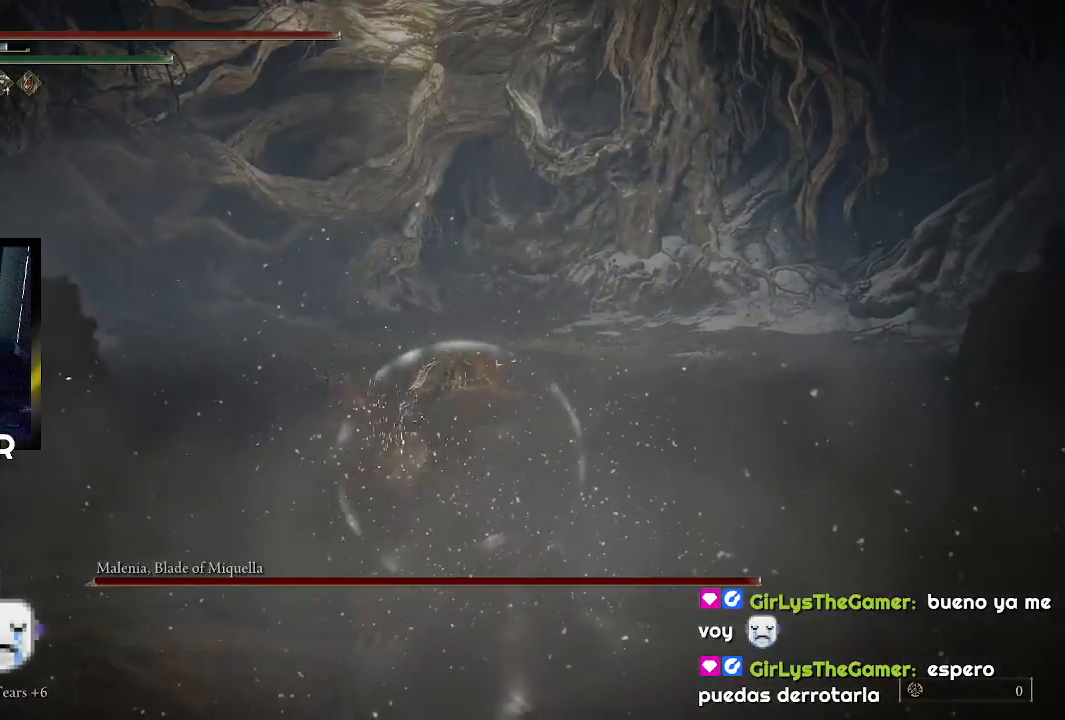
{"buttons": ["CIRCLE"], "left_stick": "up-right", "right_stick": "center", "events": [[300, "CIRCLE", "down"]]}
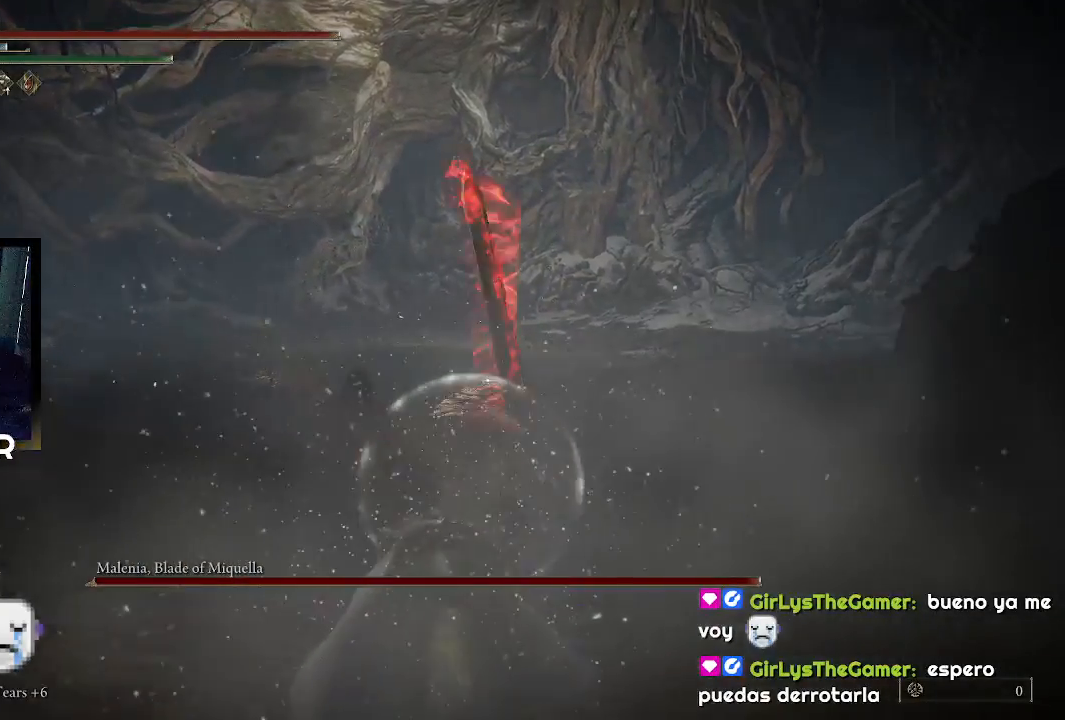
{"buttons": [], "left_stick": "up-right", "right_stick": "center", "events": [[500, "CIRCLE", "up"]]}
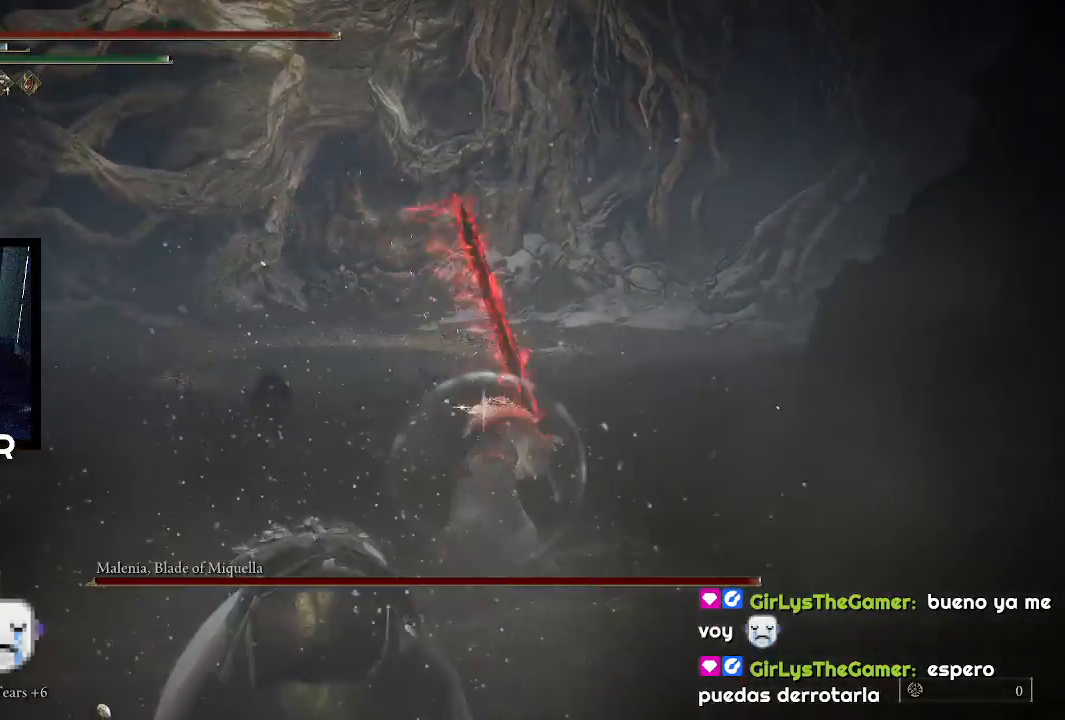
{"buttons": [], "left_stick": "up-right", "right_stick": "center", "events": [[233, "R3", "down"], [367, "R3", "up"]]}